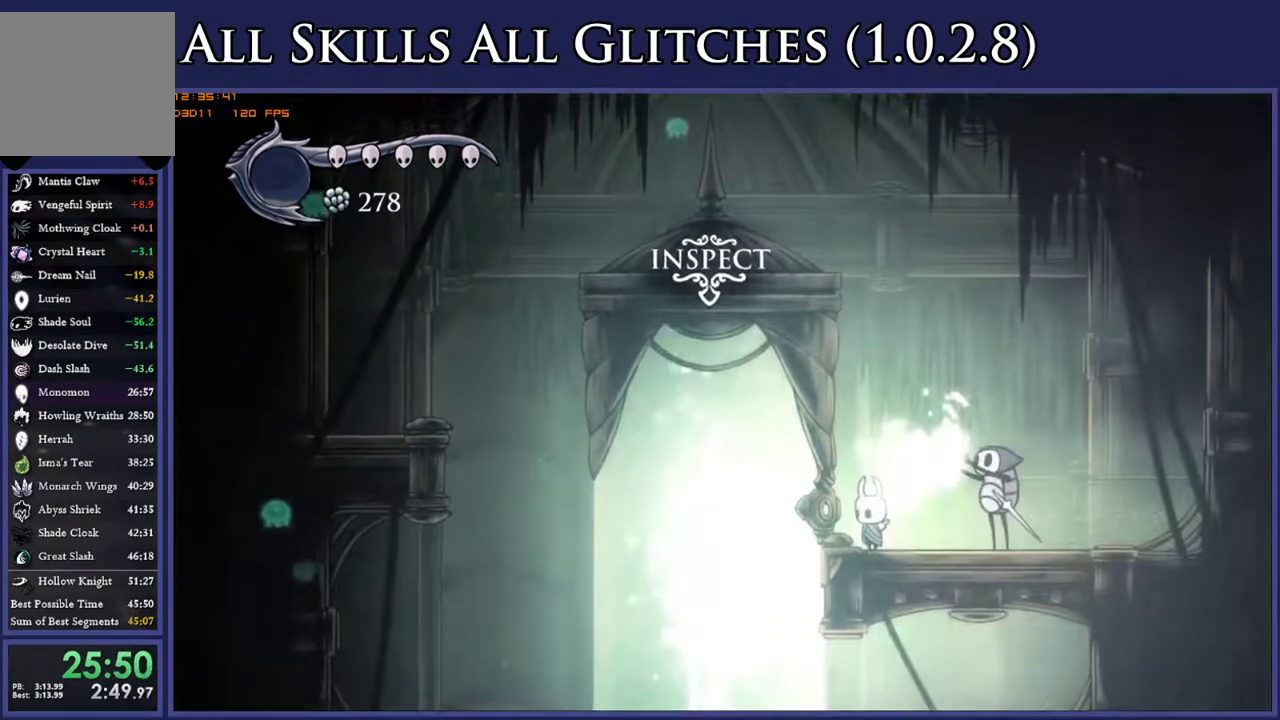
Gameplay with a controller (Xbox layout); each line is a JSON object with the inputs held at the frame after it. "events" lists button and stick changes between this image and that frame as [ms after this image, input, new state], when the widget could be followed in between. This document gives stick clicks only as held states, not as events. Not read: L3 left_stick.
{"buttons": [], "right_stick": "center", "events": []}
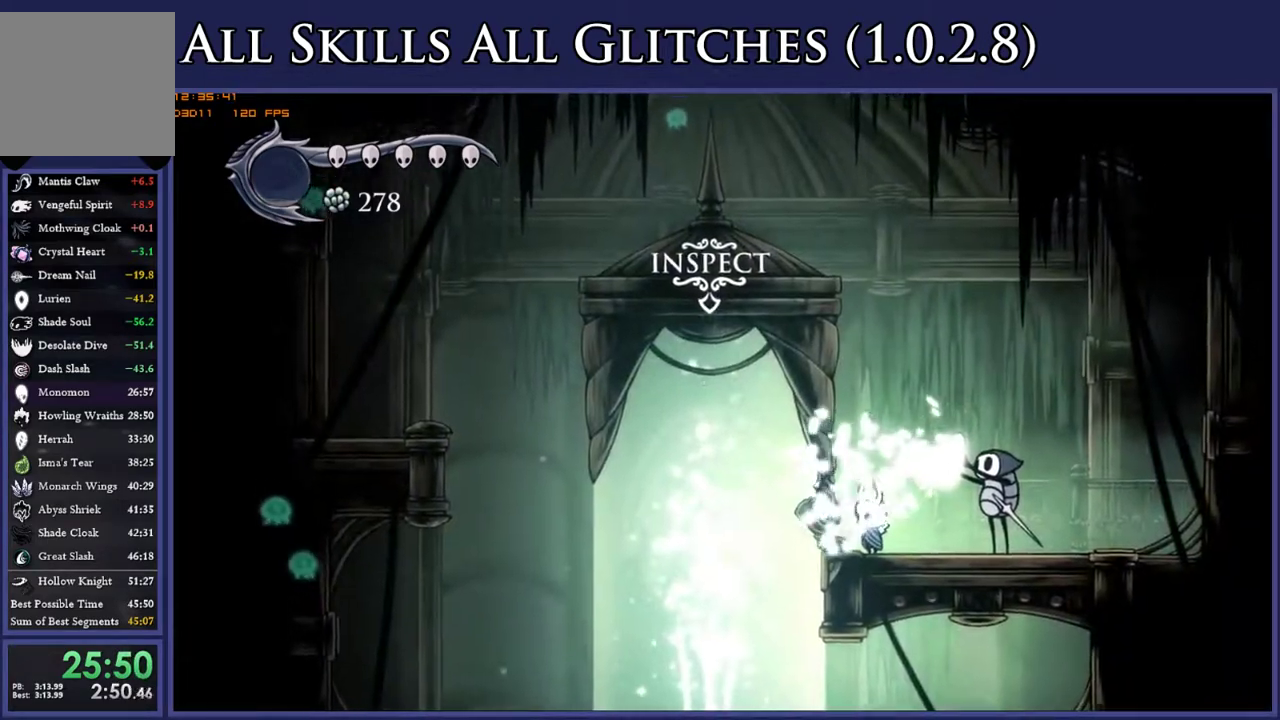
{"buttons": [], "right_stick": "center", "events": []}
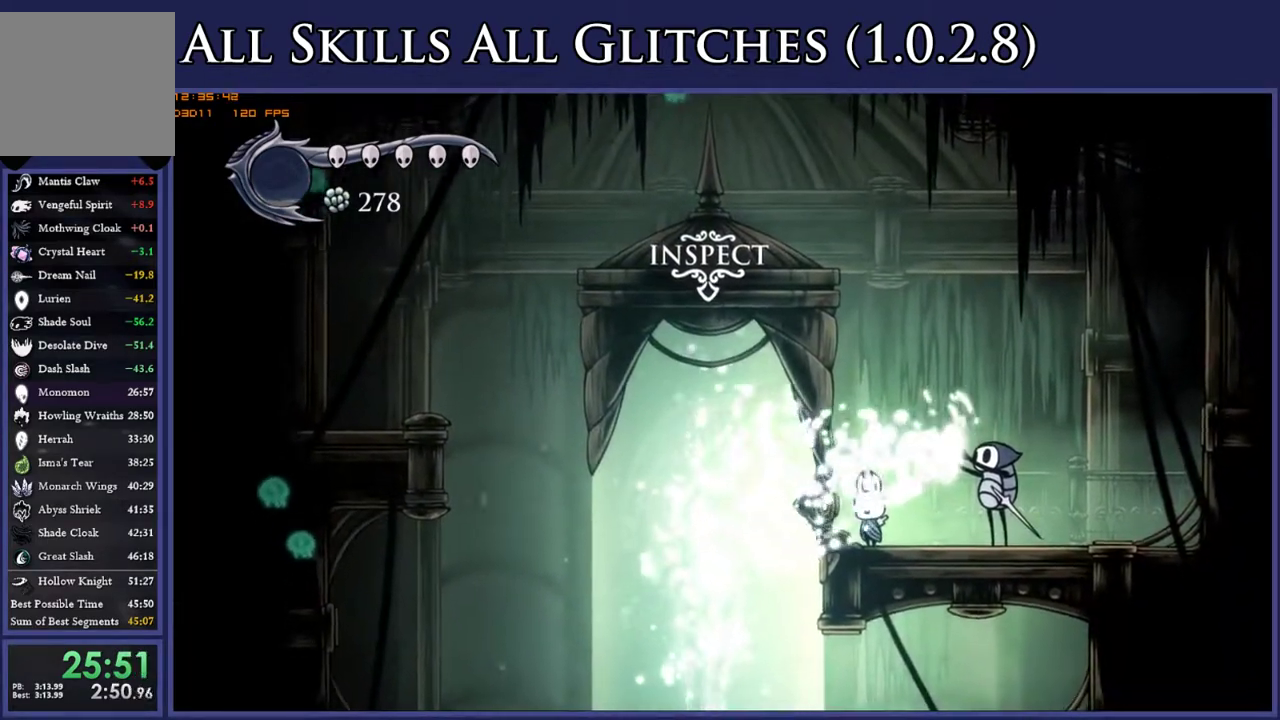
{"buttons": [], "right_stick": "center", "events": []}
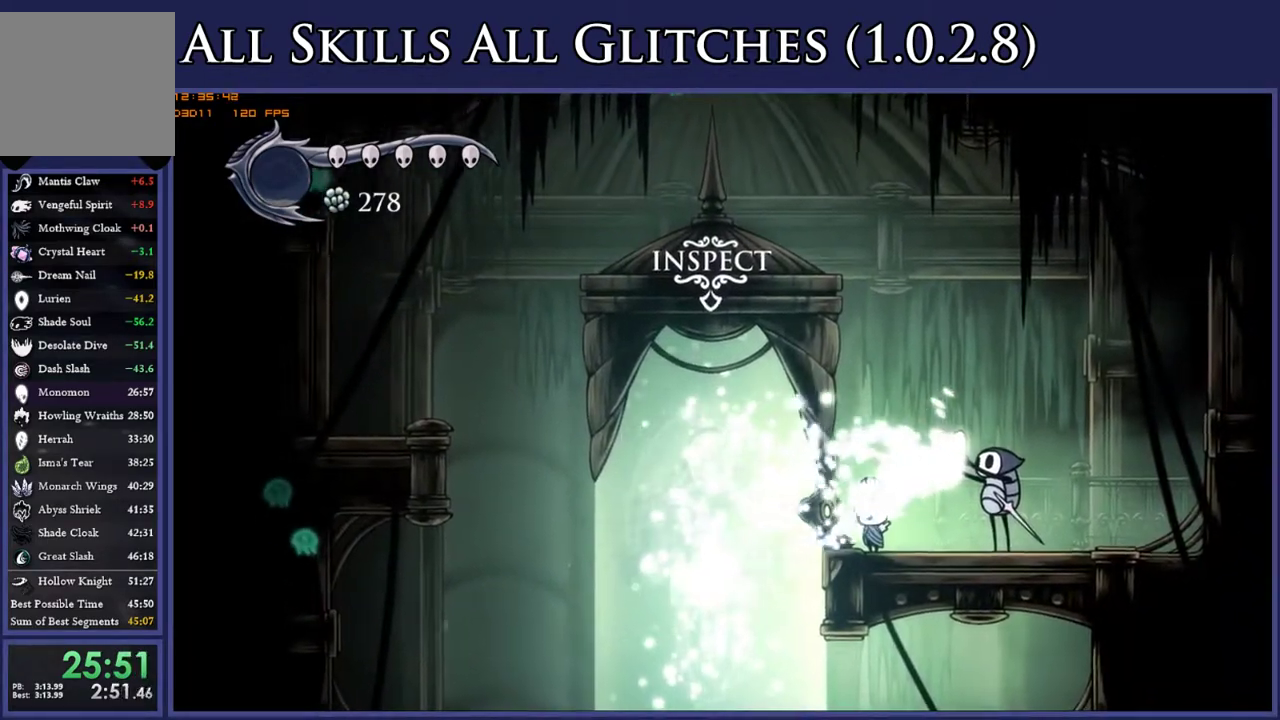
{"buttons": ["R1"], "right_stick": "center", "events": [[383, "R1", "down"]]}
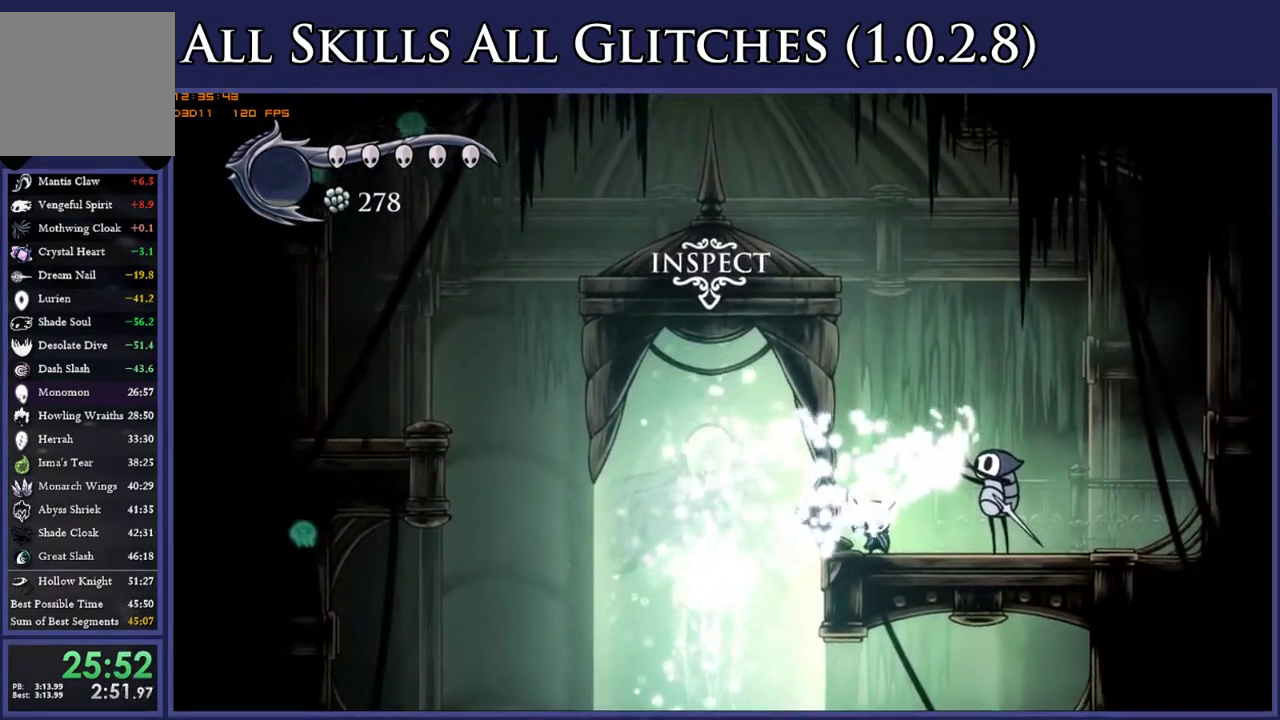
{"buttons": ["R1"], "right_stick": "center", "events": []}
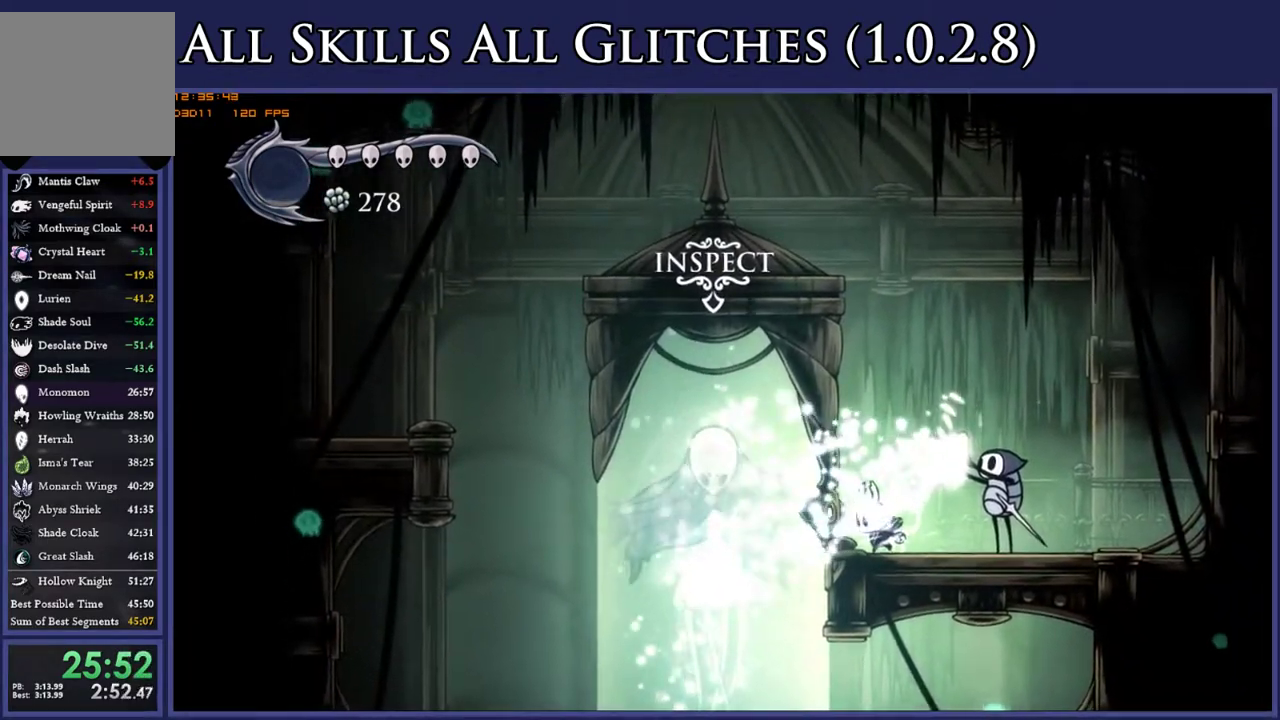
{"buttons": ["R1"], "right_stick": "center", "events": []}
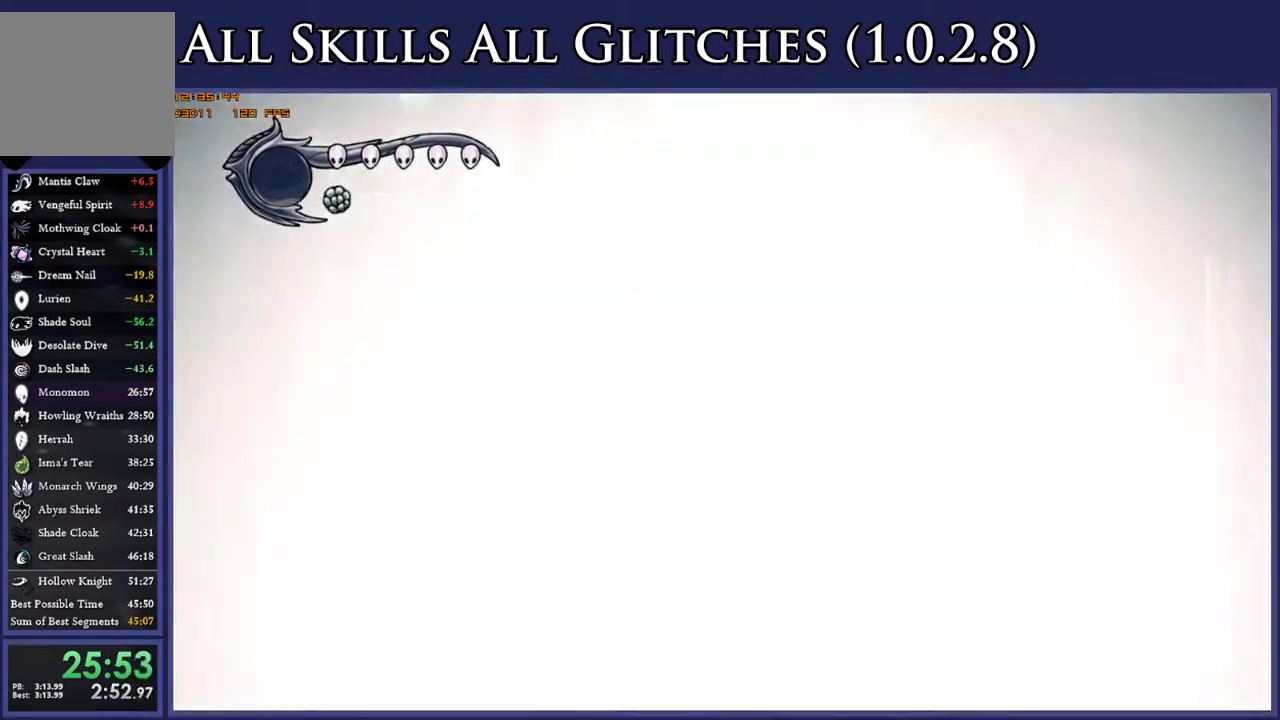
{"buttons": ["R1"], "right_stick": "center", "events": []}
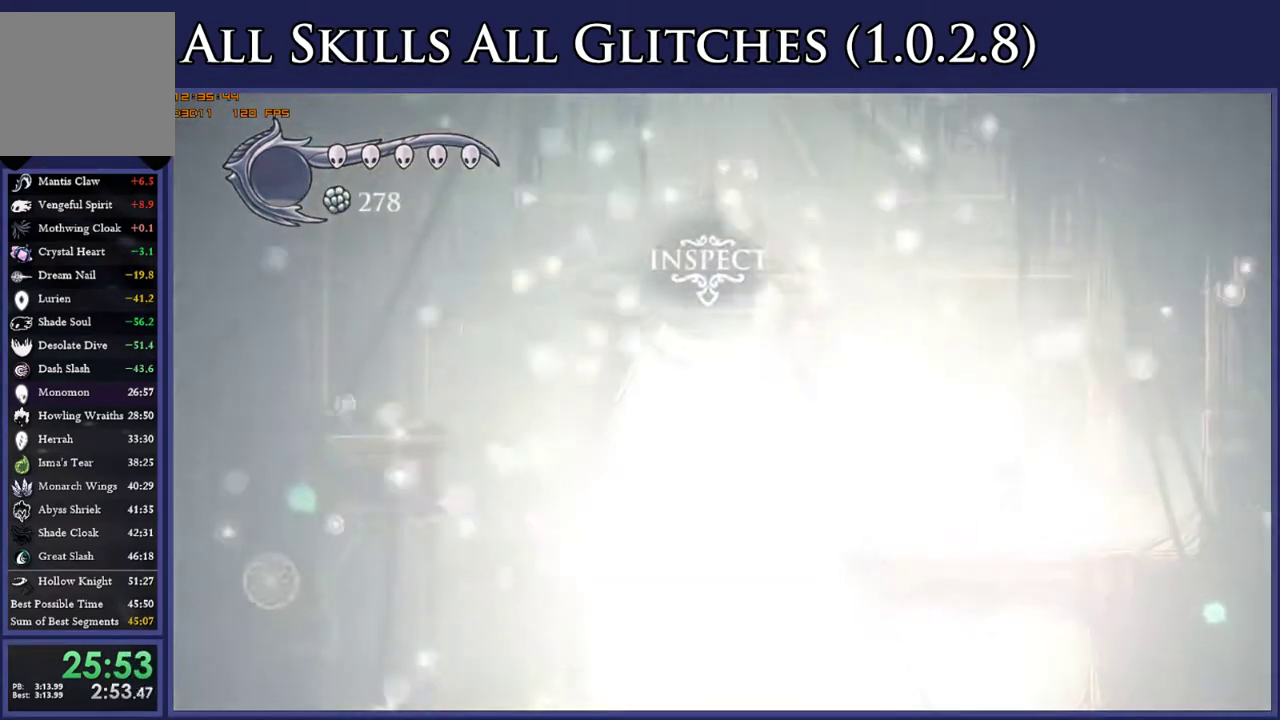
{"buttons": [], "right_stick": "center", "events": [[200, "R1", "up"]]}
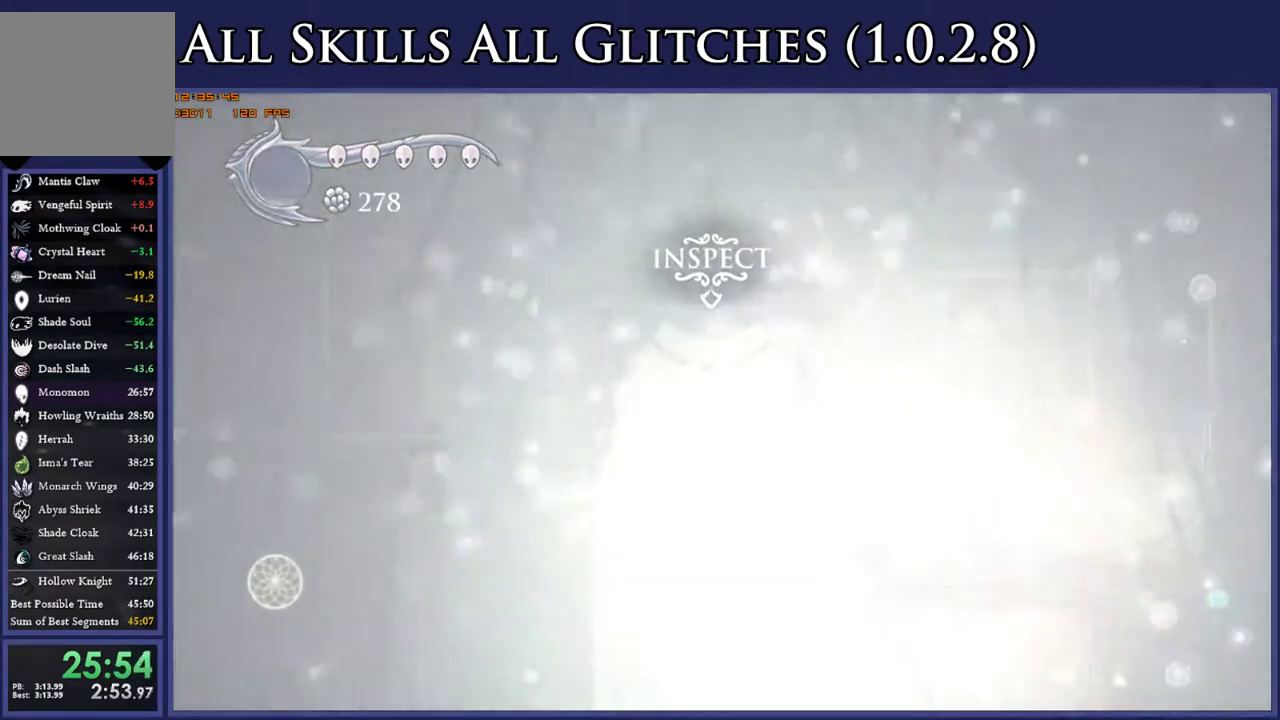
{"buttons": ["DPAD_RIGHT"], "right_stick": "center", "events": [[17, "DPAD_RIGHT", "down"], [83, "L1", "down"], [150, "L1", "up"], [217, "L1", "down"], [300, "L1", "up"], [400, "L1", "down"], [483, "L1", "up"]]}
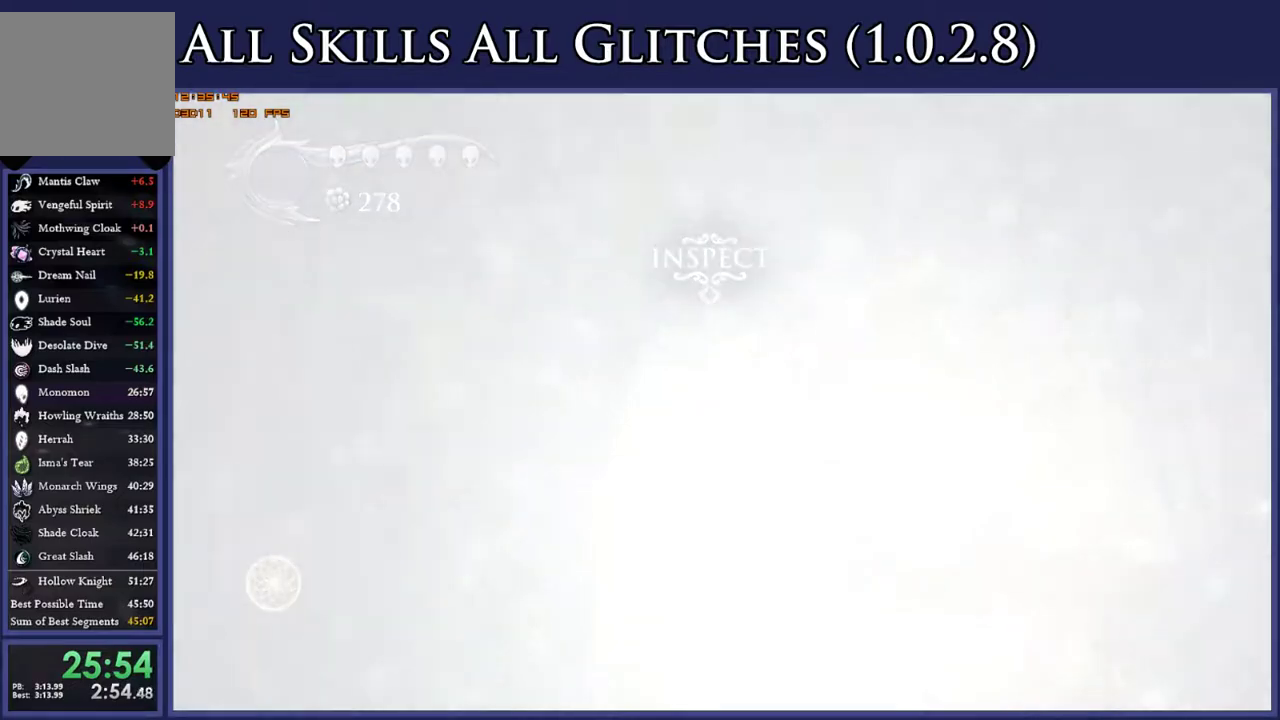
{"buttons": ["DPAD_RIGHT"], "right_stick": "center", "events": [[50, "L1", "down"], [133, "L1", "up"], [217, "L1", "down"], [283, "L1", "up"], [367, "L1", "down"], [450, "L1", "up"]]}
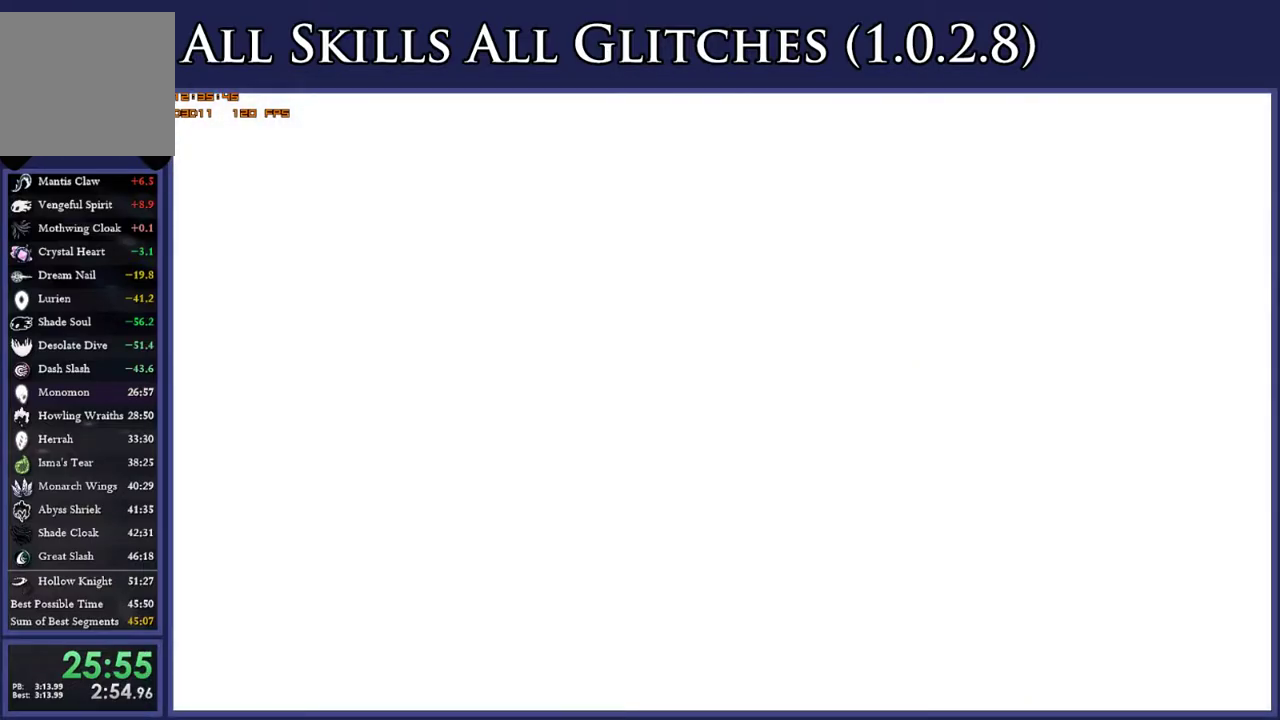
{"buttons": ["DPAD_RIGHT"], "right_stick": "center", "events": [[50, "L1", "down"], [133, "L1", "up"], [217, "L1", "down"], [483, "L1", "up"]]}
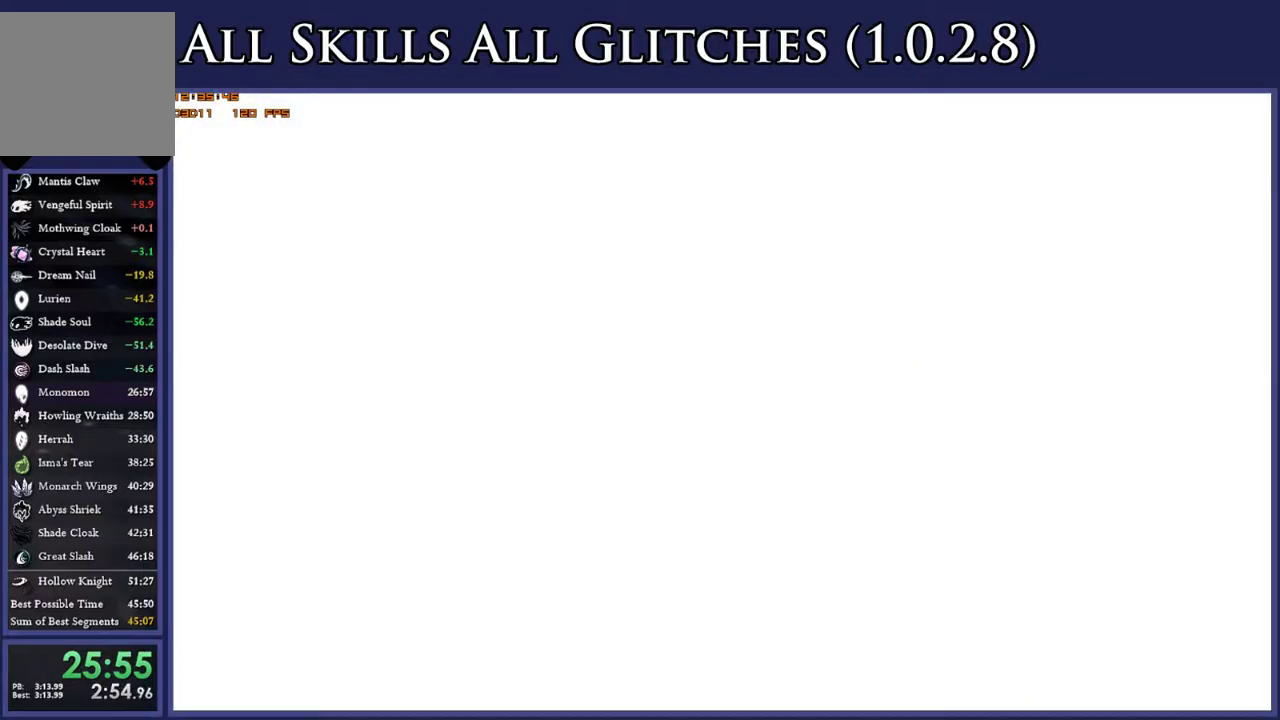
{"buttons": ["DPAD_RIGHT"], "right_stick": "center", "events": [[50, "L1", "down"], [150, "L1", "up"], [217, "L1", "down"], [317, "L1", "up"], [400, "L1", "down"], [500, "L1", "up"]]}
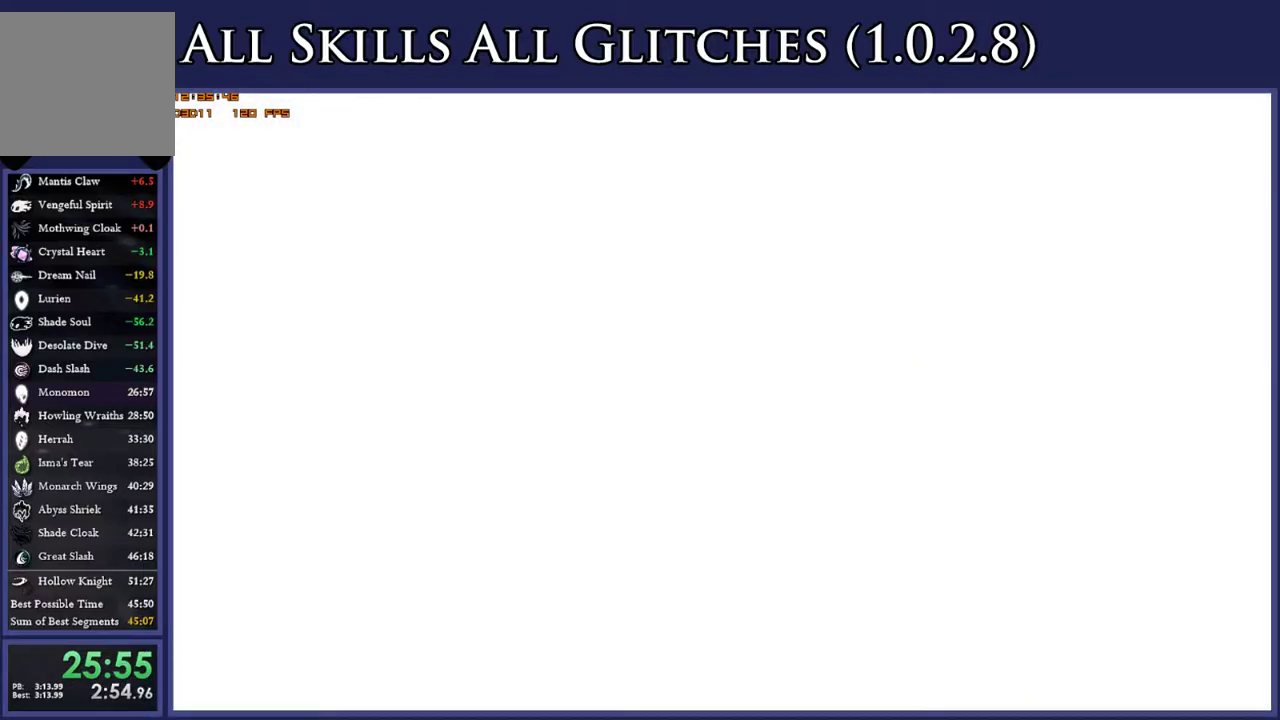
{"buttons": ["L1", "DPAD_RIGHT"], "right_stick": "center", "events": [[50, "L1", "down"], [167, "L1", "up"], [233, "L1", "down"], [333, "L1", "up"], [417, "L1", "down"]]}
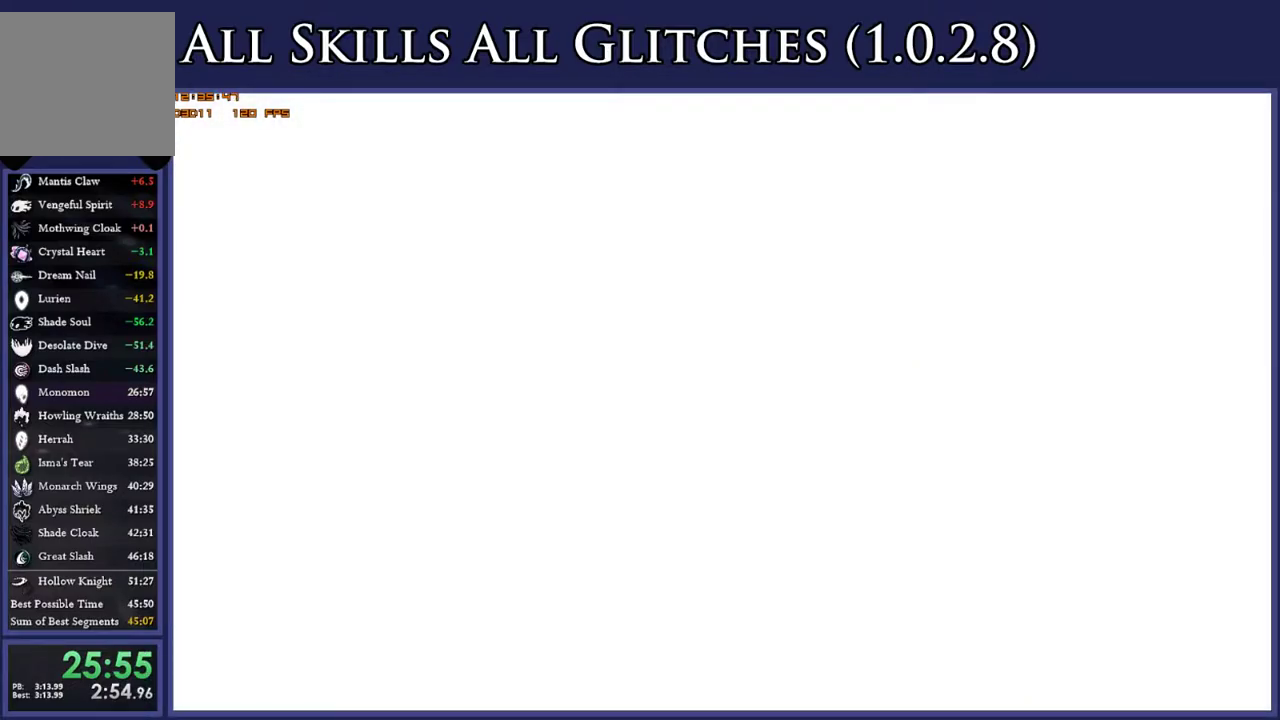
{"buttons": ["L1", "DPAD_RIGHT"], "right_stick": "center", "events": [[17, "L1", "up"], [83, "L1", "down"], [200, "L1", "up"], [267, "L1", "down"], [350, "L1", "up"], [417, "L1", "down"]]}
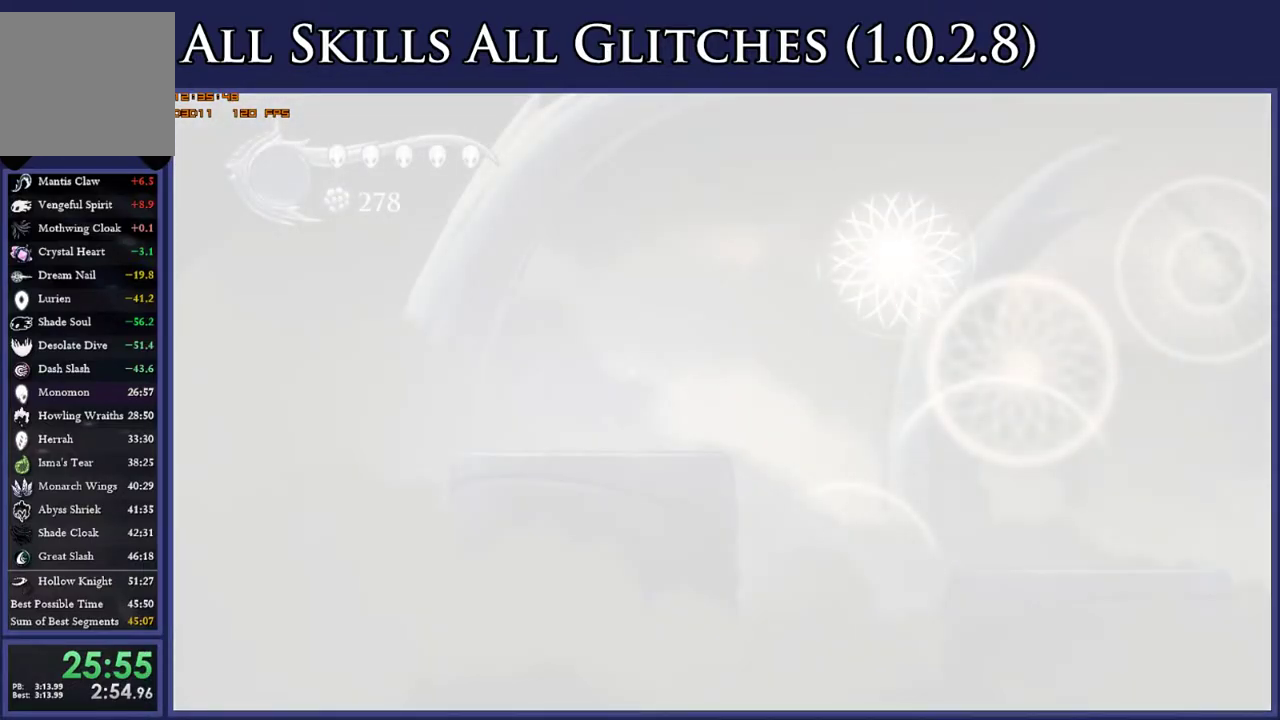
{"buttons": ["DPAD_RIGHT"], "right_stick": "center", "events": [[33, "L1", "up"], [100, "L1", "down"], [217, "L1", "up"], [300, "L1", "down"], [383, "L1", "up"]]}
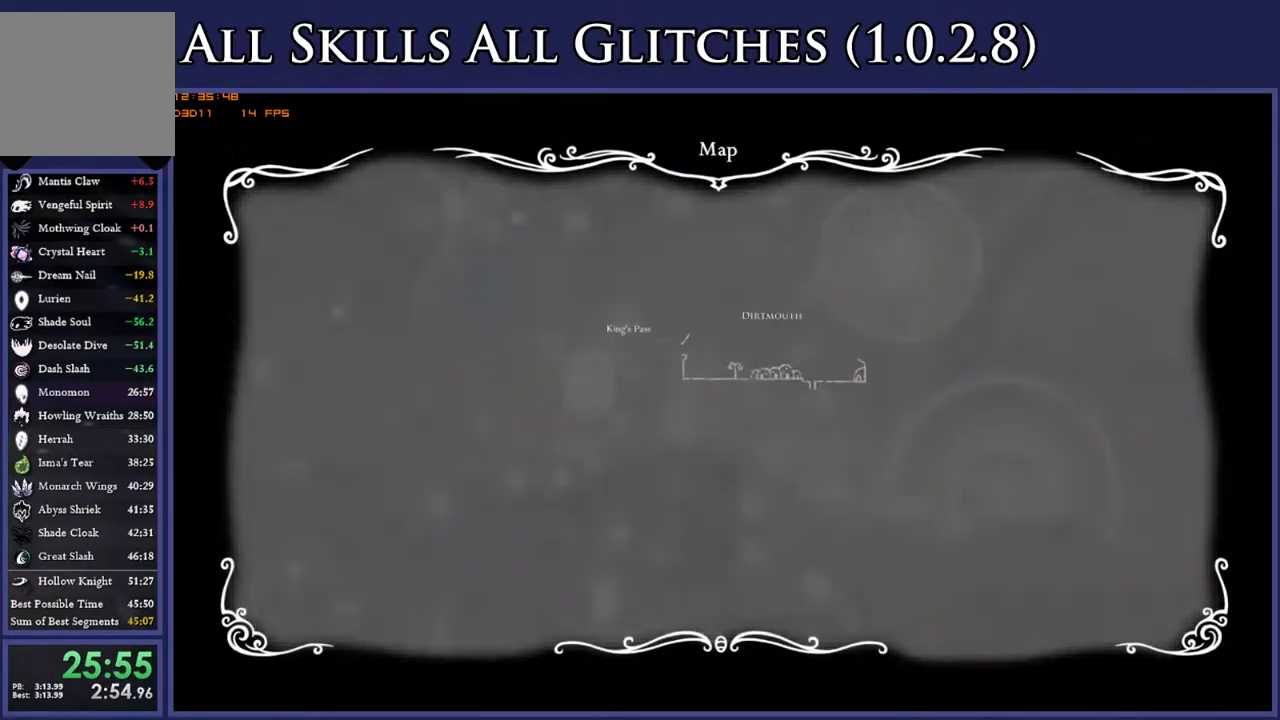
{"buttons": ["DPAD_RIGHT"], "right_stick": "center", "events": [[33, "SELECT", "down"], [117, "SELECT", "up"], [250, "SELECT", "down"], [317, "SELECT", "up"], [400, "SELECT", "down"], [500, "SELECT", "up"]]}
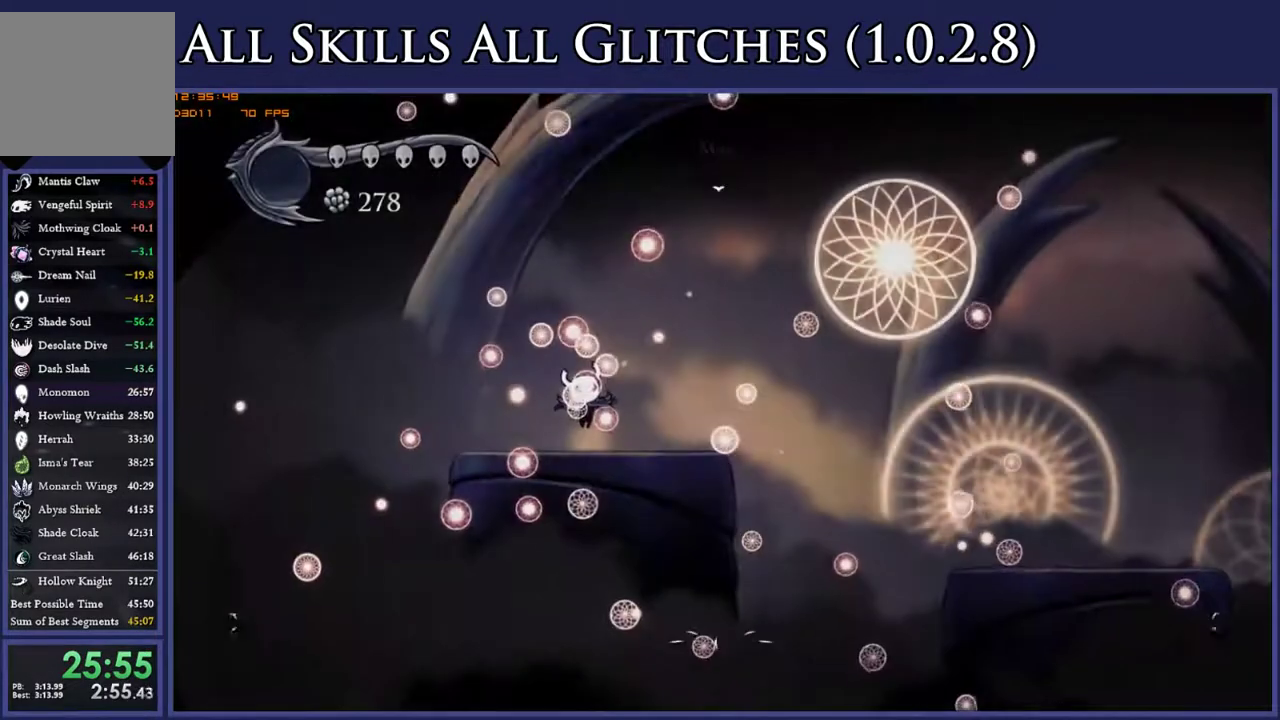
{"buttons": ["DPAD_RIGHT"], "right_stick": "center", "events": [[183, "R2", "down"], [333, "R2", "up"]]}
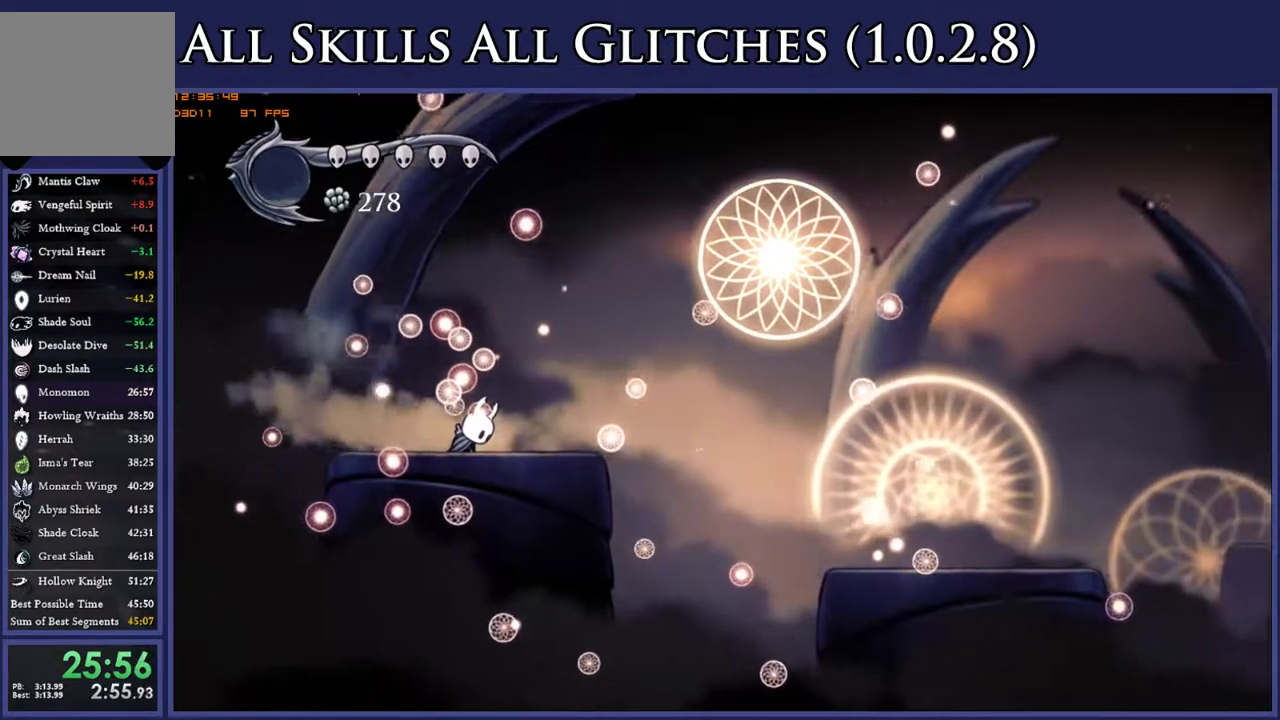
{"buttons": ["DPAD_RIGHT"], "right_stick": "center", "events": [[67, "R2", "down"], [183, "R2", "up"]]}
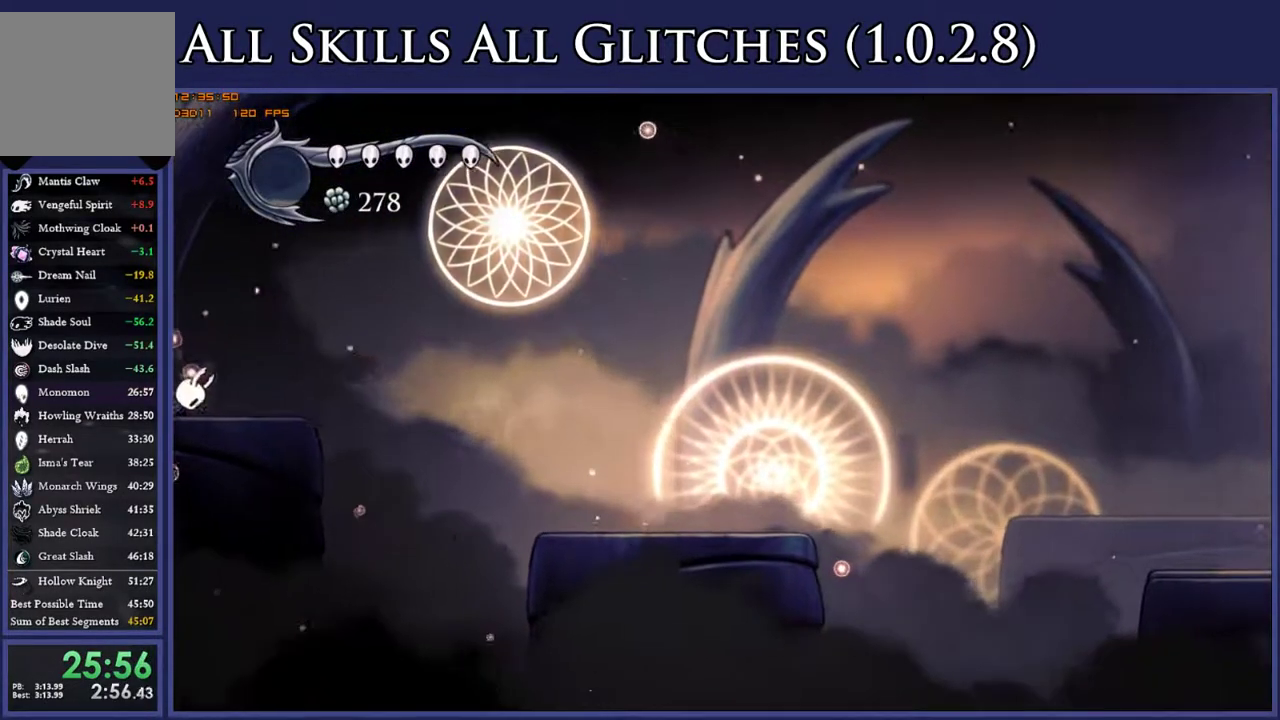
{"buttons": ["DPAD_RIGHT"], "right_stick": "center", "events": [[200, "R2", "down"], [350, "R2", "up"]]}
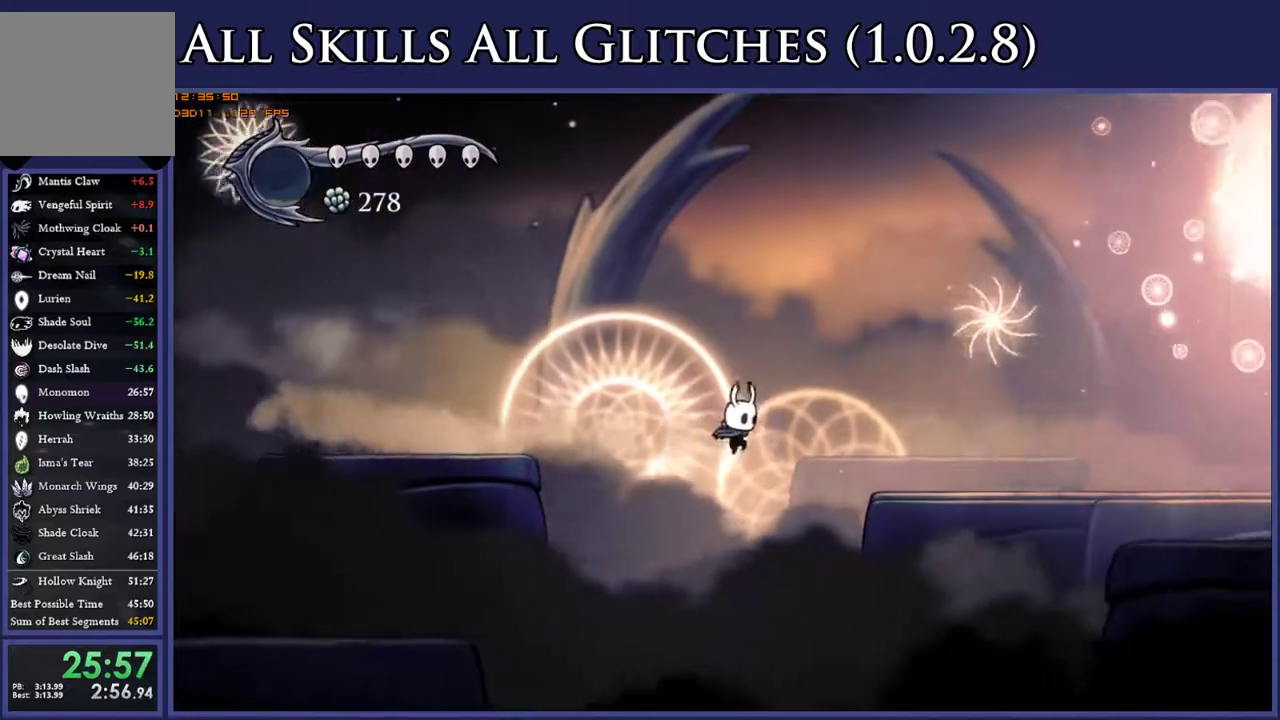
{"buttons": ["DPAD_RIGHT"], "right_stick": "center", "events": [[100, "R2", "down"], [250, "R2", "up"]]}
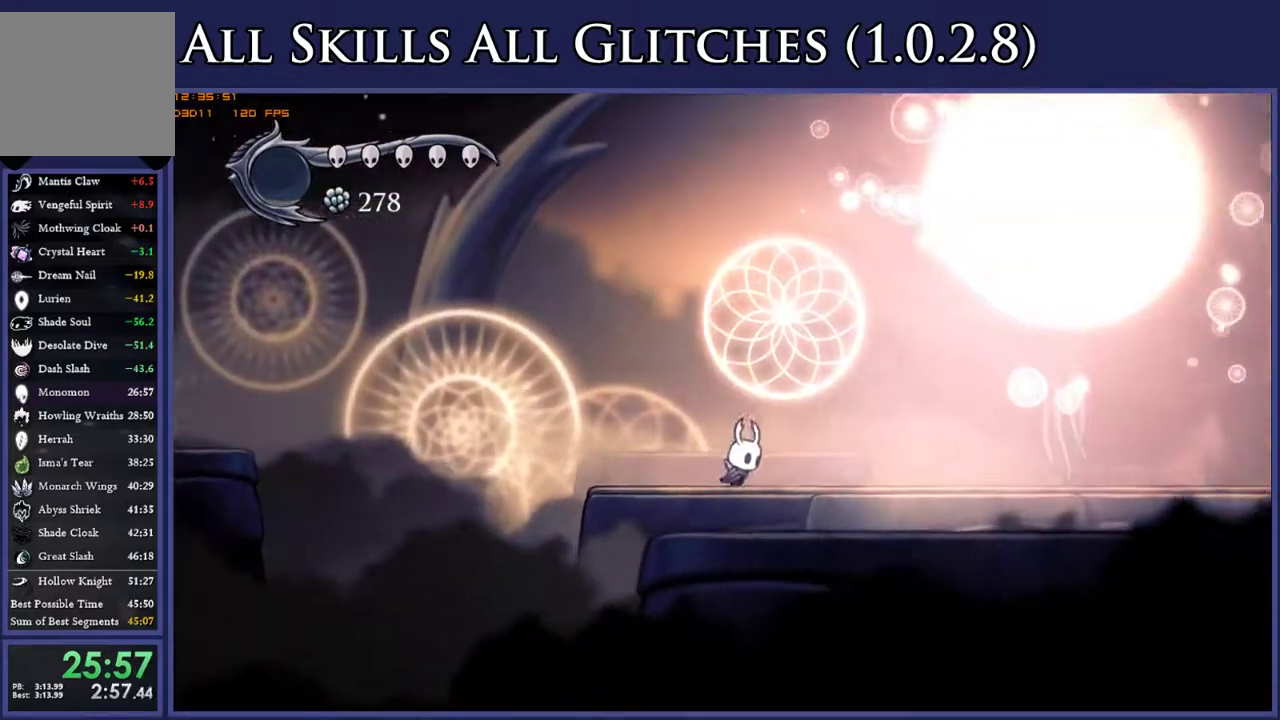
{"buttons": [], "right_stick": "center", "events": [[33, "R2", "down"], [167, "R2", "up"], [367, "X", "down"], [383, "DPAD_RIGHT", "up"], [467, "X", "up"]]}